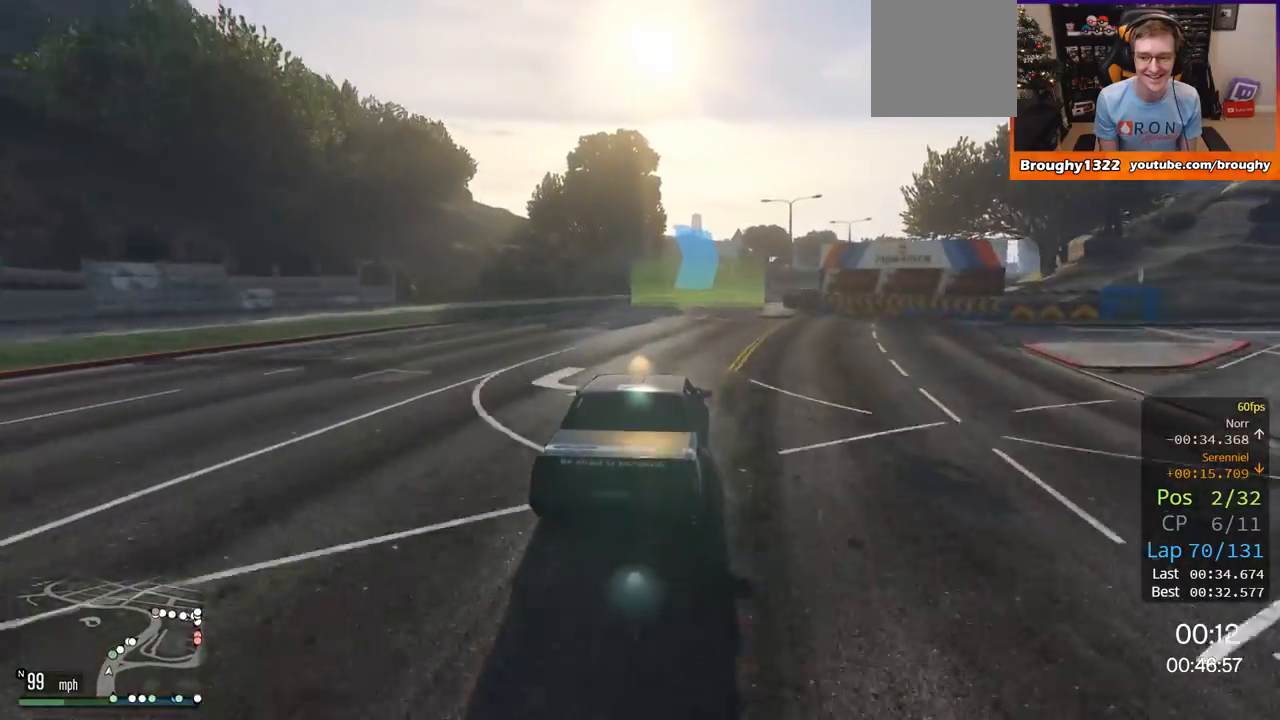
Gameplay with a controller (Xbox layout); each line is a JSON object with the inputs held at the frame after it. "events" lists button and stick changes between this image and that frame as [ms after this image, input, new state], when the widget could be followed in between.
{"buttons": ["R2"], "left_stick": "right", "right_stick": "center", "events": [[116, "left_stick", "right"], [250, "left_stick", "center"], [467, "left_stick", "right"]]}
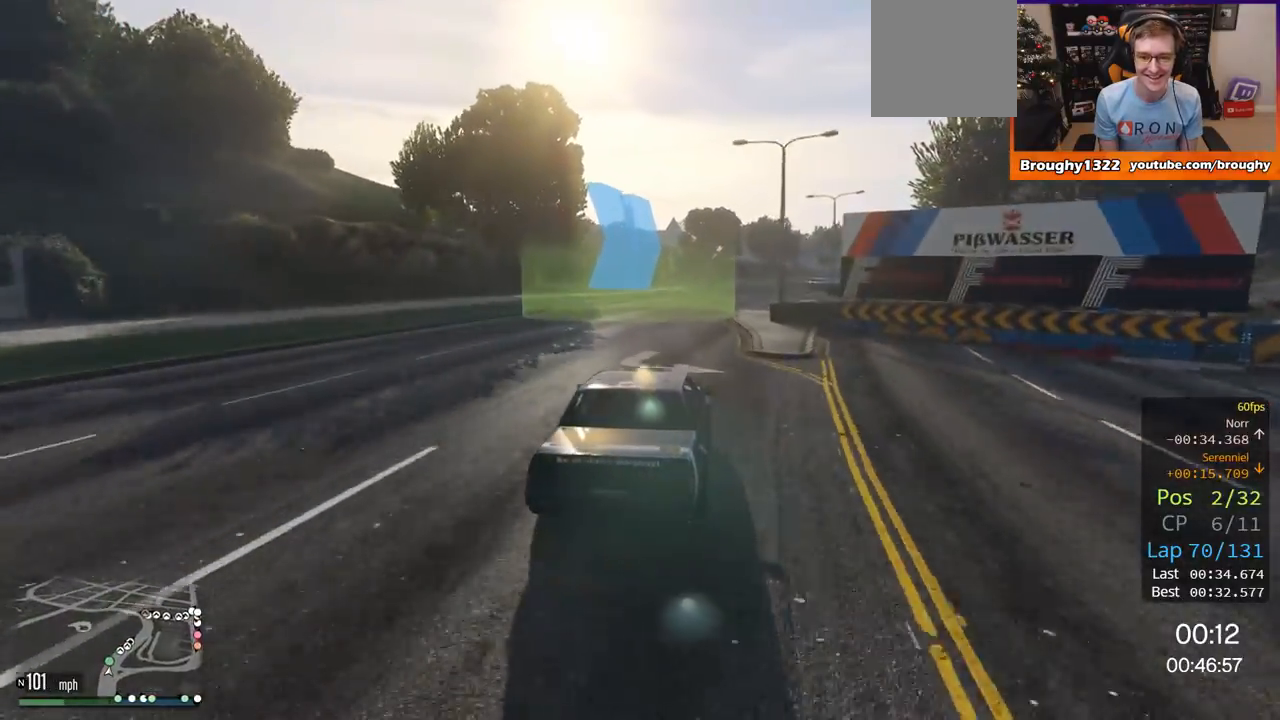
{"buttons": ["R2"], "left_stick": "right", "right_stick": "center", "events": [[117, "left_stick", "center"], [317, "left_stick", "right"]]}
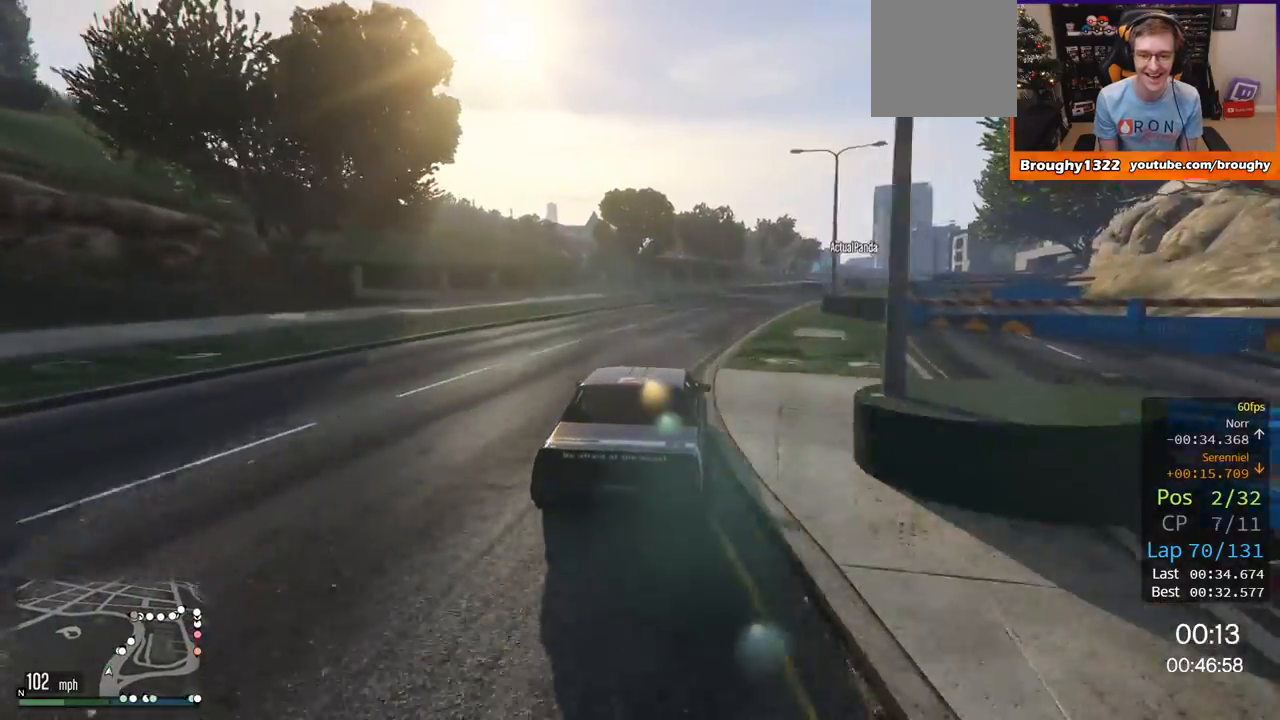
{"buttons": ["R2"], "left_stick": "right", "right_stick": "center", "events": [[300, "left_stick", "center"], [450, "left_stick", "right"]]}
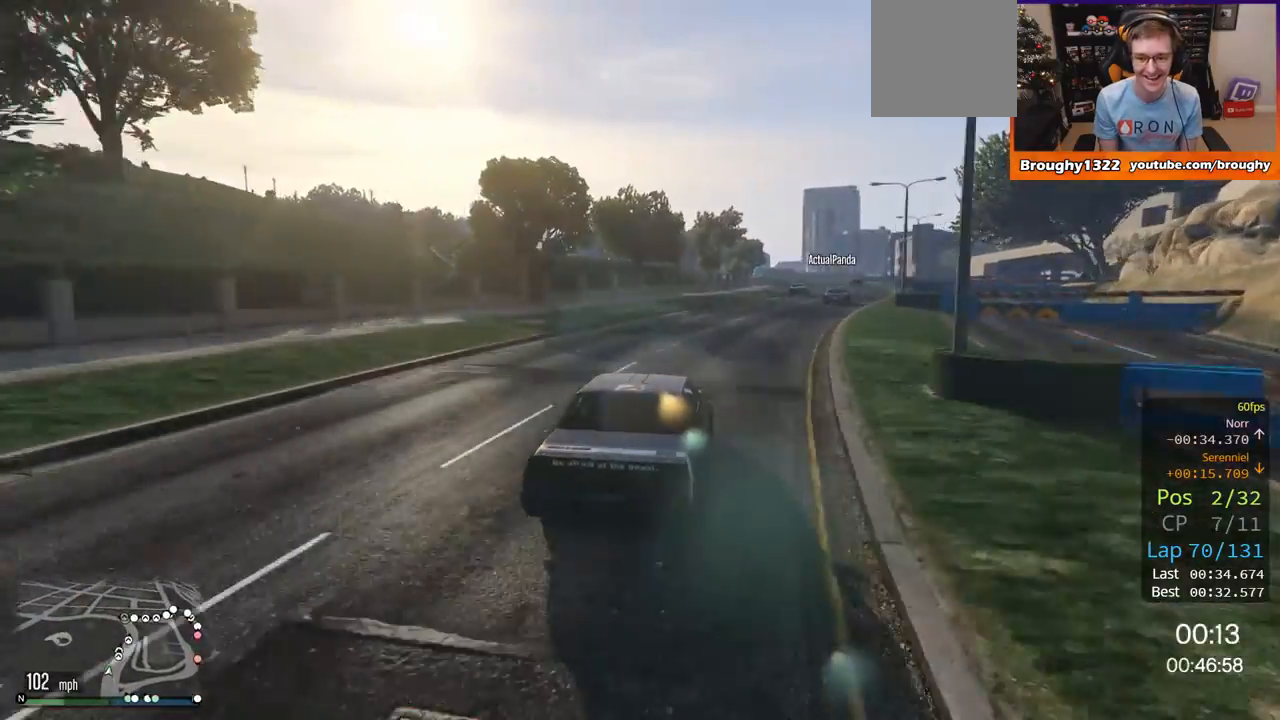
{"buttons": ["R2"], "left_stick": "left", "right_stick": "center", "events": [[117, "left_stick", "center"], [234, "left_stick", "right"], [384, "left_stick", "center"], [450, "left_stick", "left"]]}
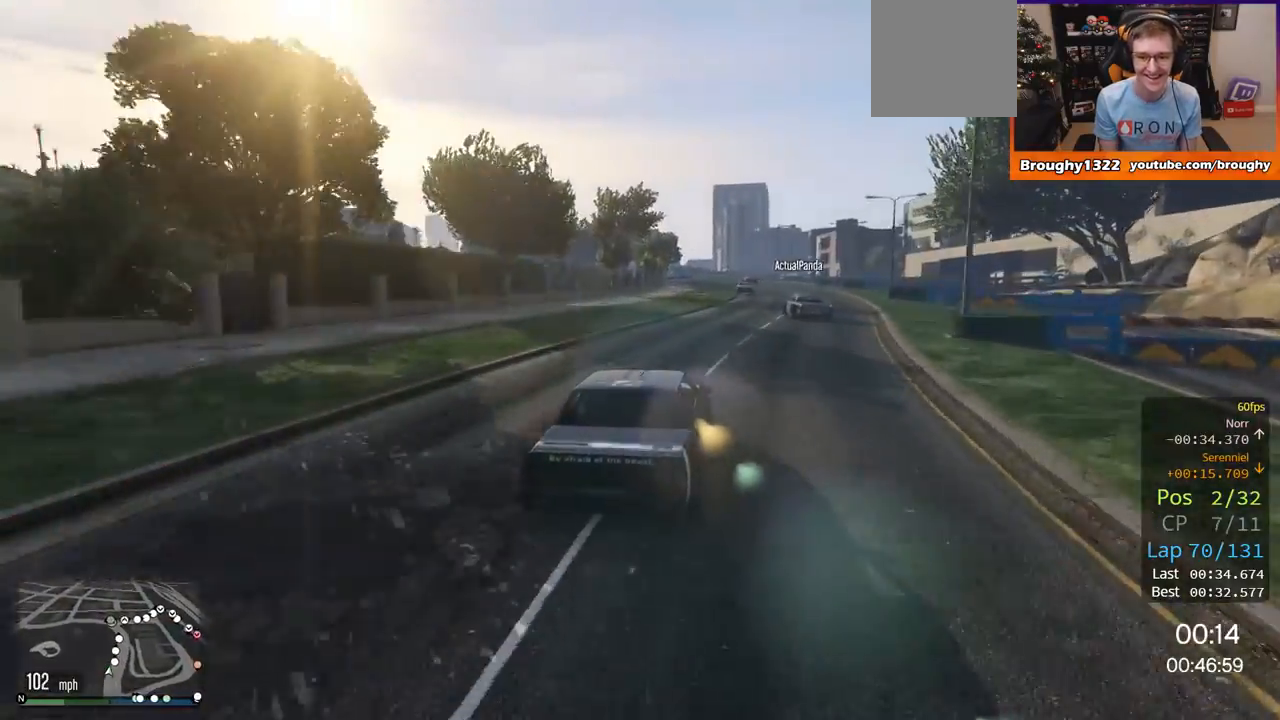
{"buttons": ["R2"], "left_stick": "up-left", "right_stick": "center", "events": [[66, "left_stick", "center"], [417, "left_stick", "up-left"]]}
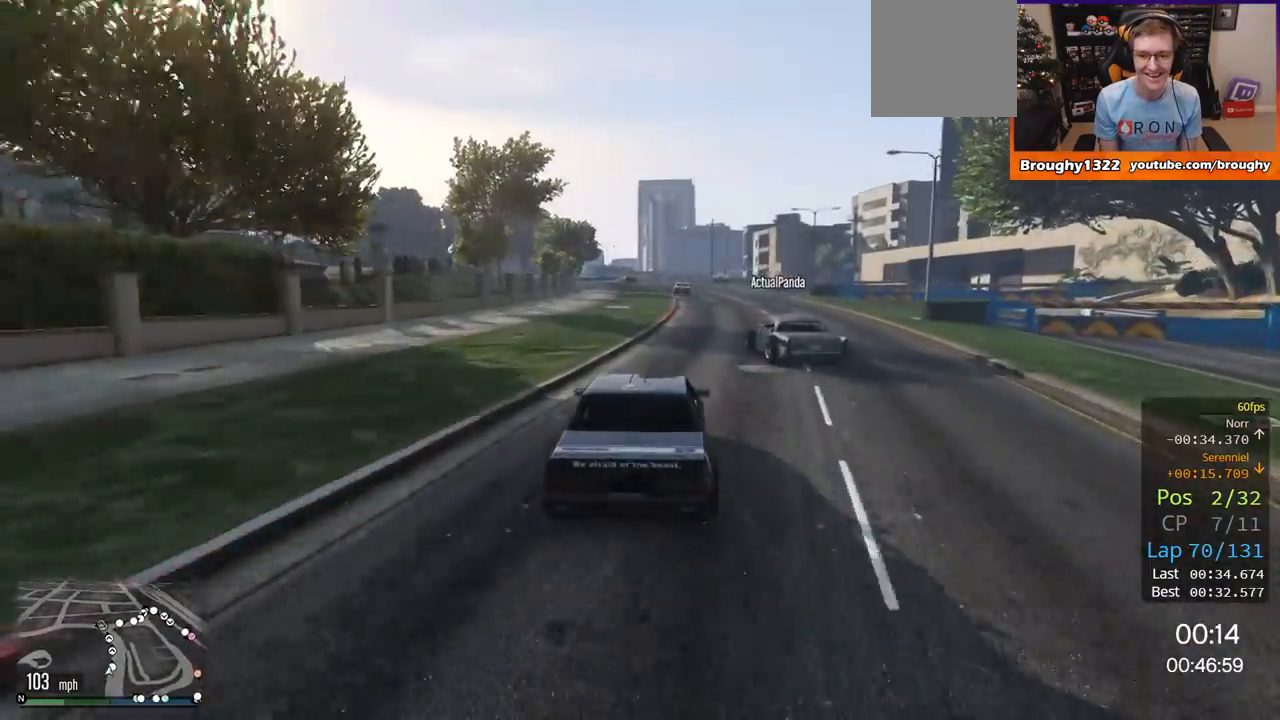
{"buttons": ["R2"], "left_stick": "center", "right_stick": "center", "events": [[17, "left_stick", "center"], [133, "left_stick", "right"], [317, "left_stick", "center"]]}
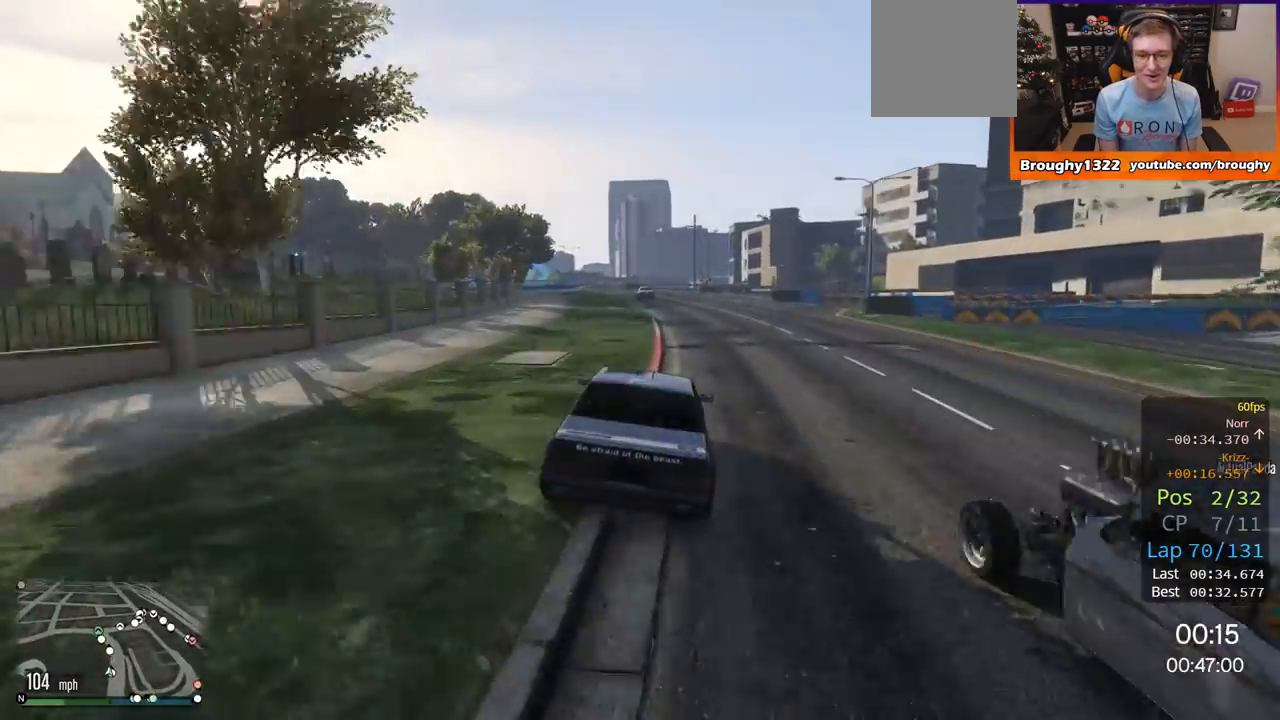
{"buttons": ["R2"], "left_stick": "up-left", "right_stick": "center", "events": [[417, "left_stick", "up-left"]]}
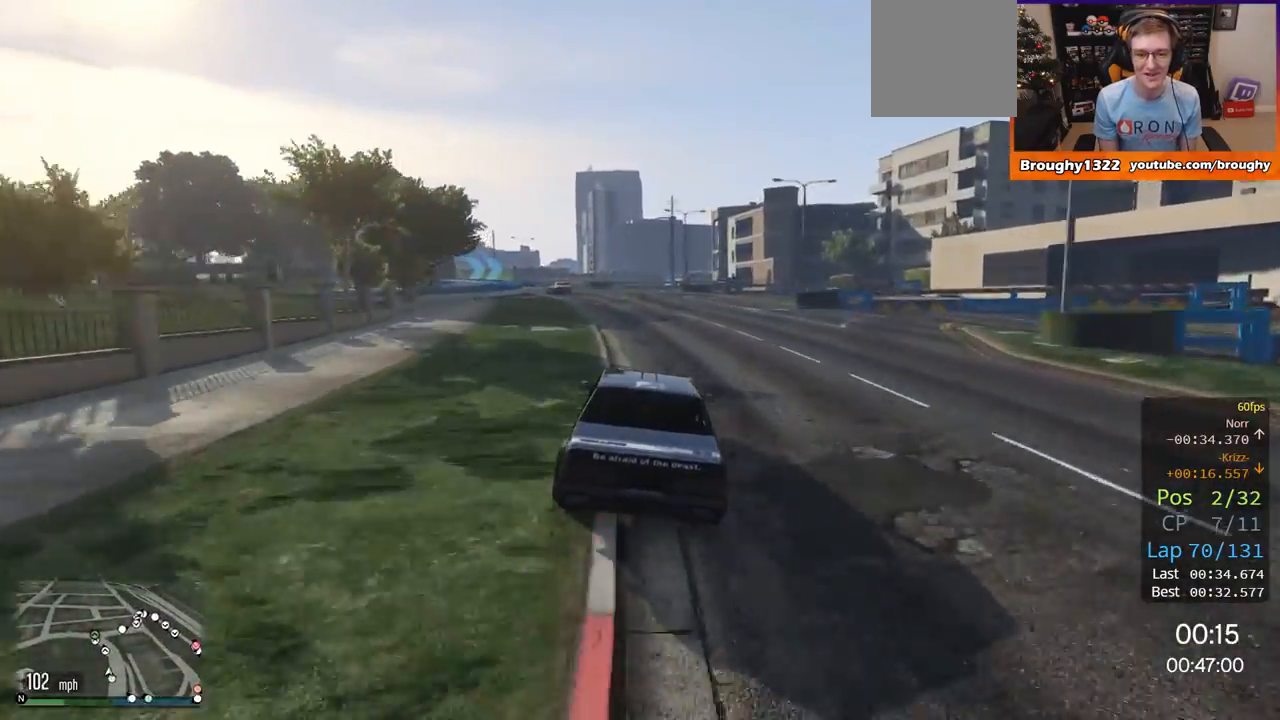
{"buttons": ["R2"], "left_stick": "up-left", "right_stick": "center", "events": [[50, "left_stick", "center"], [200, "left_stick", "up-left"], [350, "left_stick", "center"], [434, "left_stick", "up-left"]]}
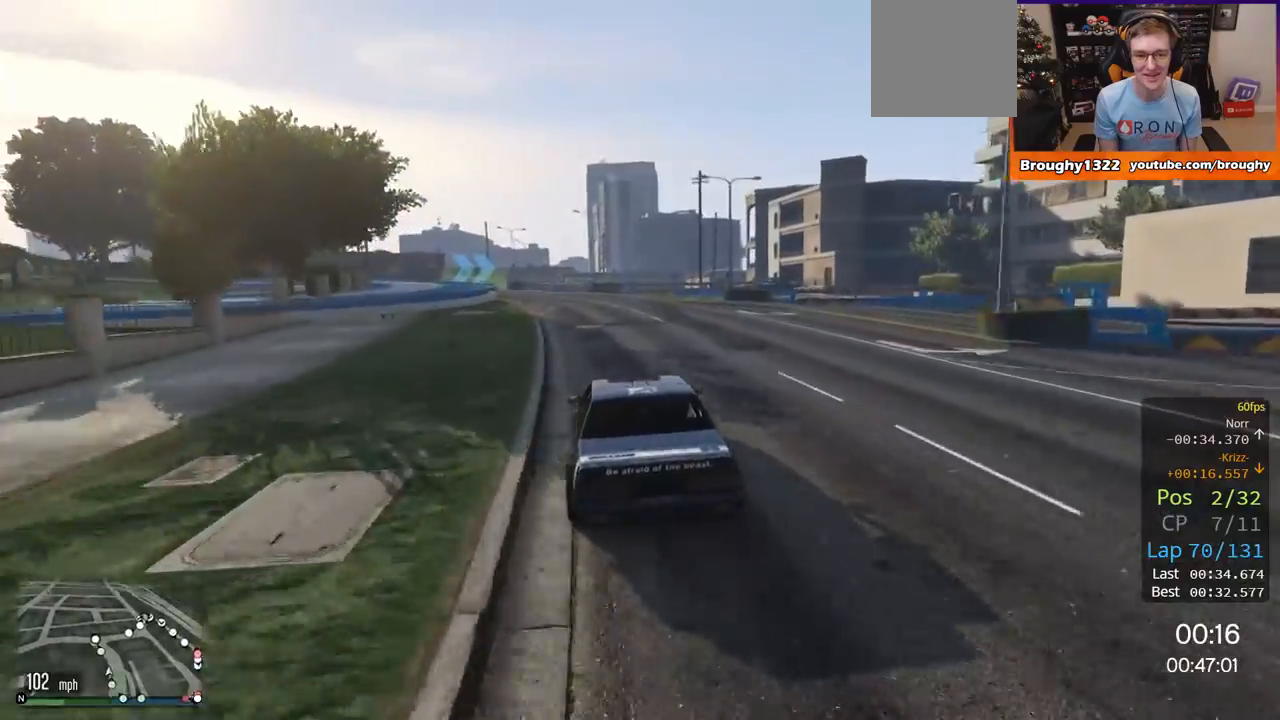
{"buttons": ["R2"], "left_stick": "up-left", "right_stick": "center", "events": [[100, "left_stick", "center"], [166, "left_stick", "up-left"], [350, "left_stick", "center"], [467, "left_stick", "up-left"]]}
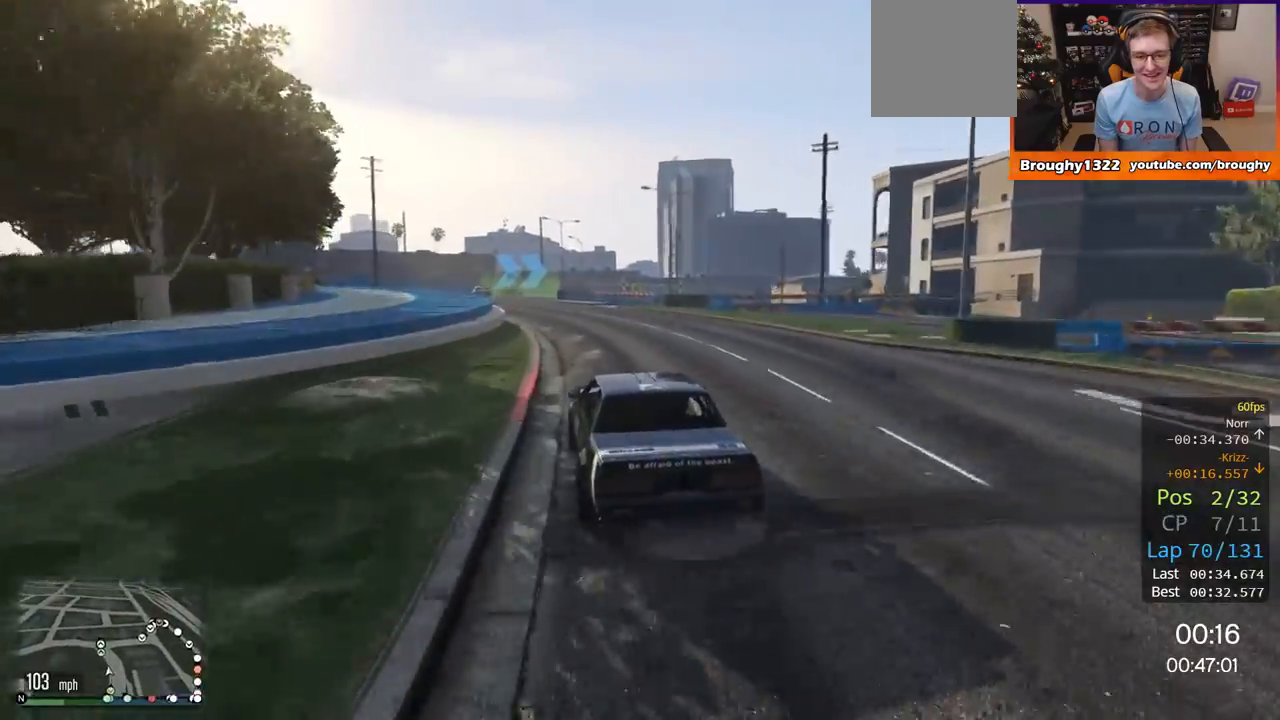
{"buttons": ["R2"], "left_stick": "center", "right_stick": "center", "events": [[384, "left_stick", "center"]]}
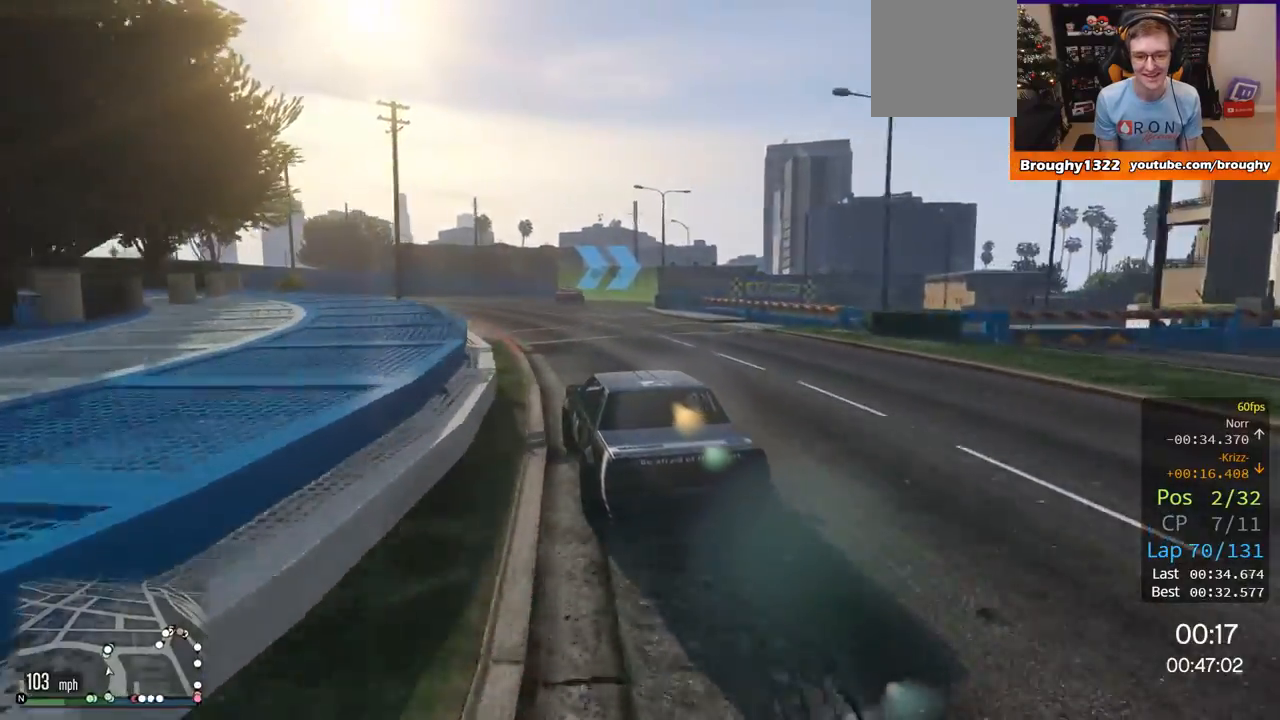
{"buttons": ["L2"], "left_stick": "center", "right_stick": "center", "events": [[83, "L2", "down"], [116, "R2", "up"], [216, "left_stick", "right"], [367, "left_stick", "center"], [450, "L2", "up"], [483, "L2", "down"]]}
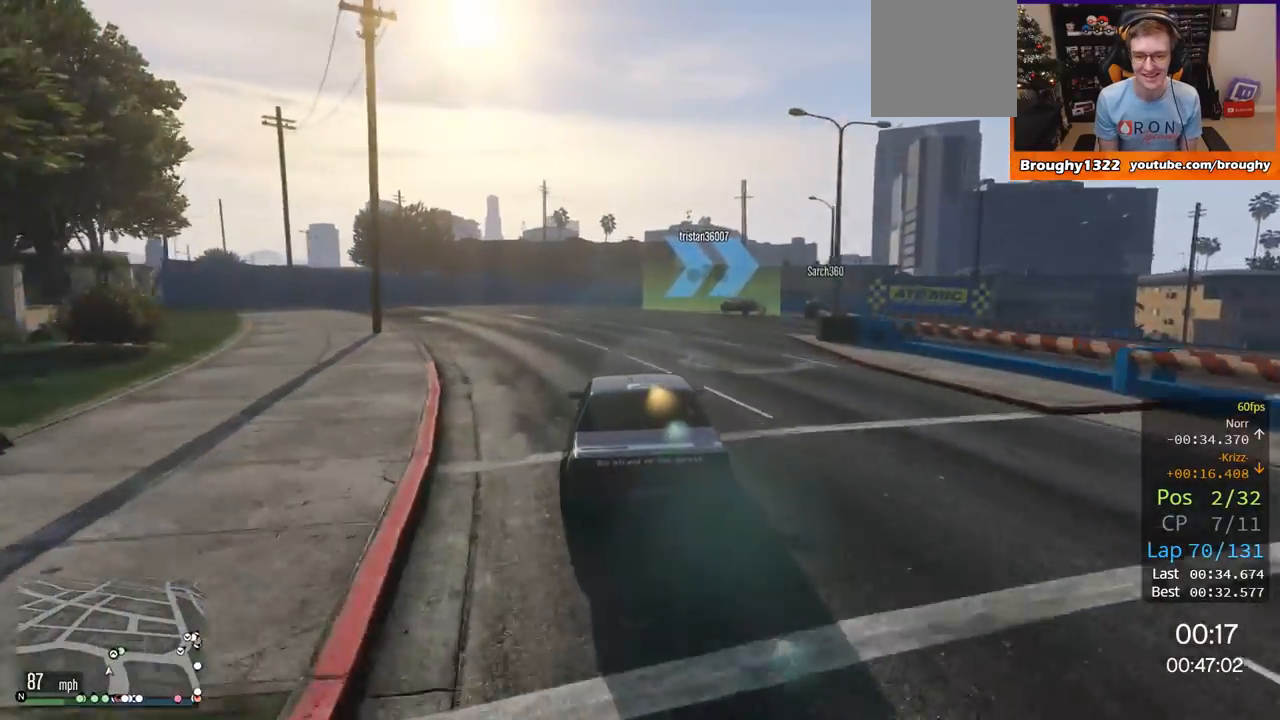
{"buttons": [], "left_stick": "right", "right_stick": "center", "events": [[34, "left_stick", "right"], [267, "left_stick", "up-right"], [401, "left_stick", "right"], [467, "L2", "up"]]}
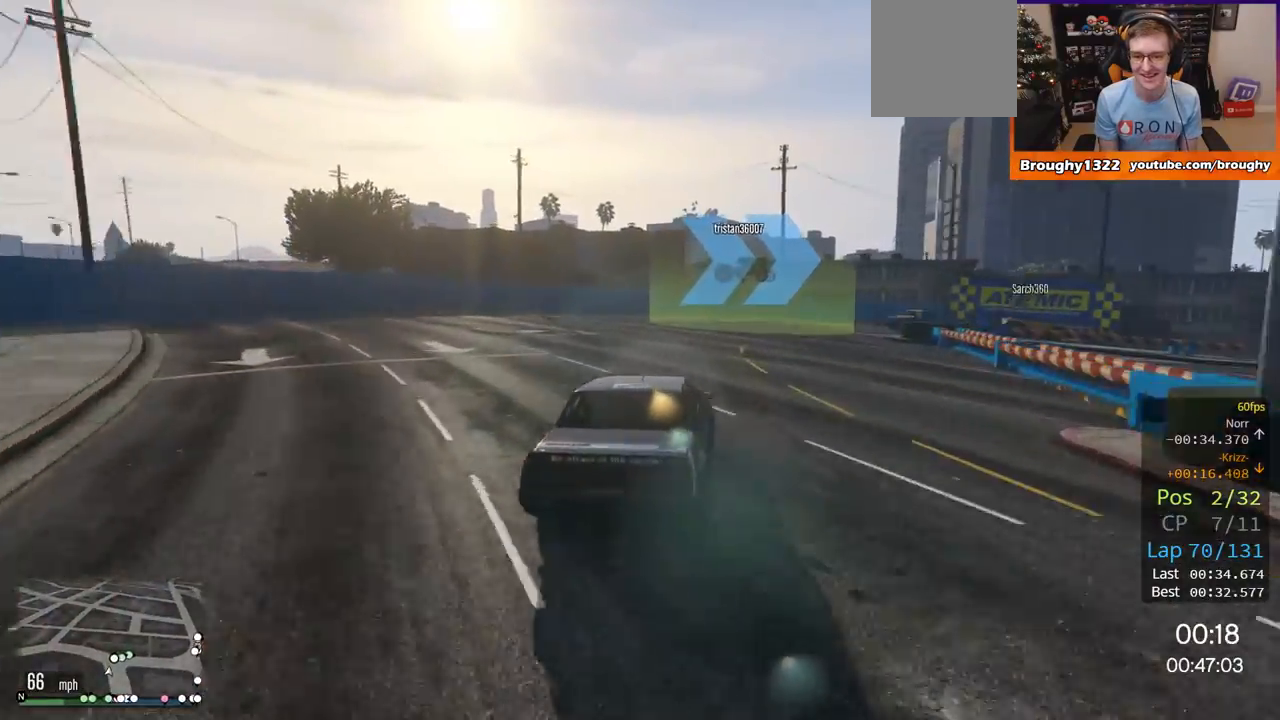
{"buttons": [], "left_stick": "right", "right_stick": "center", "events": [[133, "L2", "down"], [333, "L2", "up"]]}
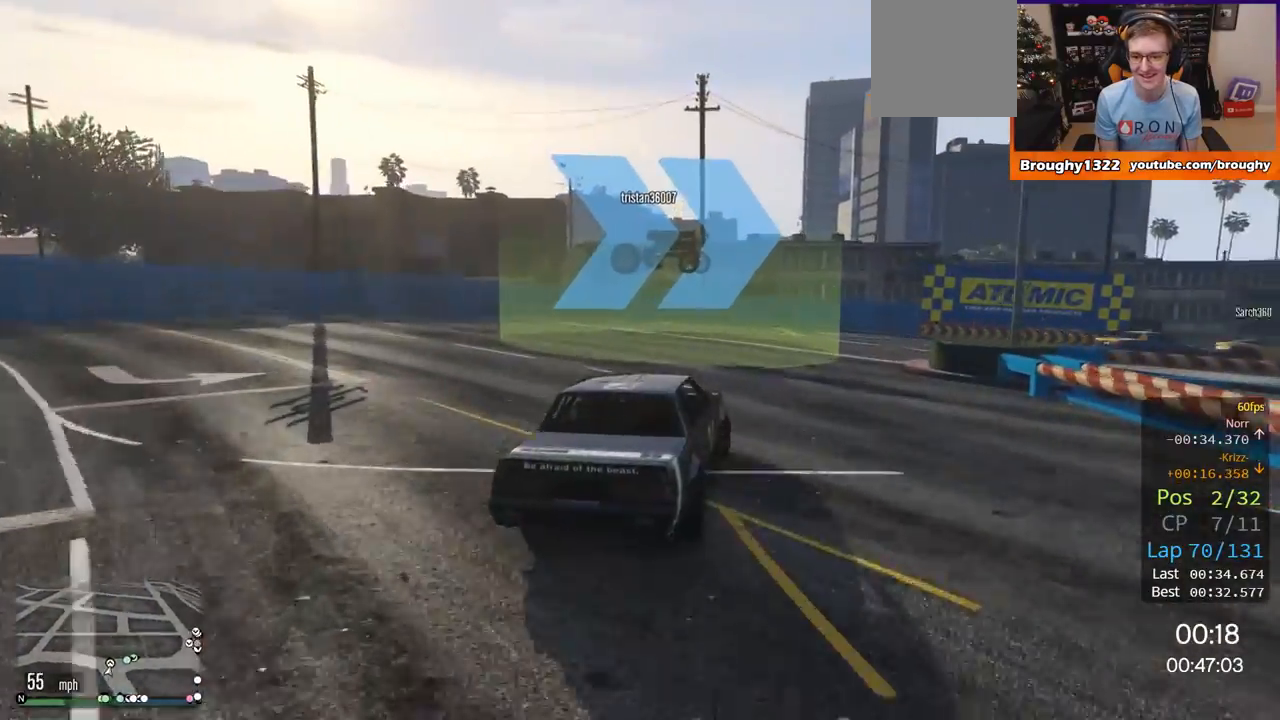
{"buttons": [], "left_stick": "right", "right_stick": "center", "events": []}
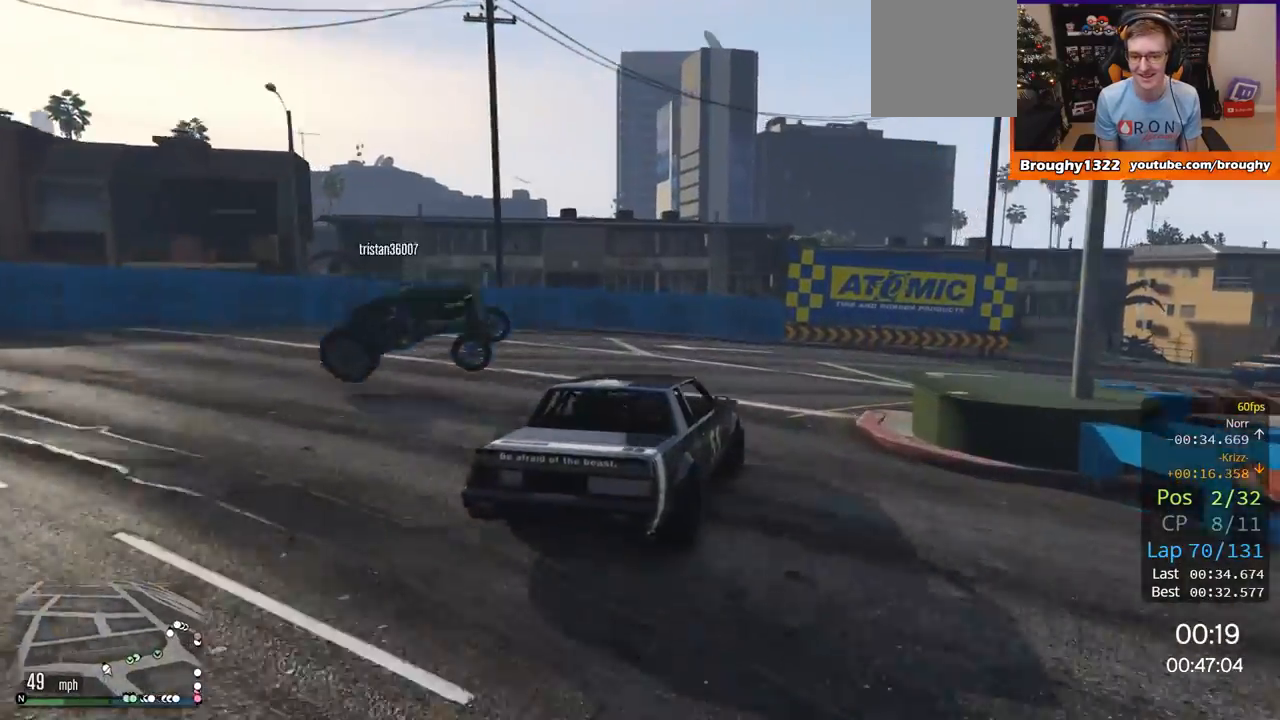
{"buttons": ["R2"], "left_stick": "right", "right_stick": "center", "events": [[100, "R2", "down"]]}
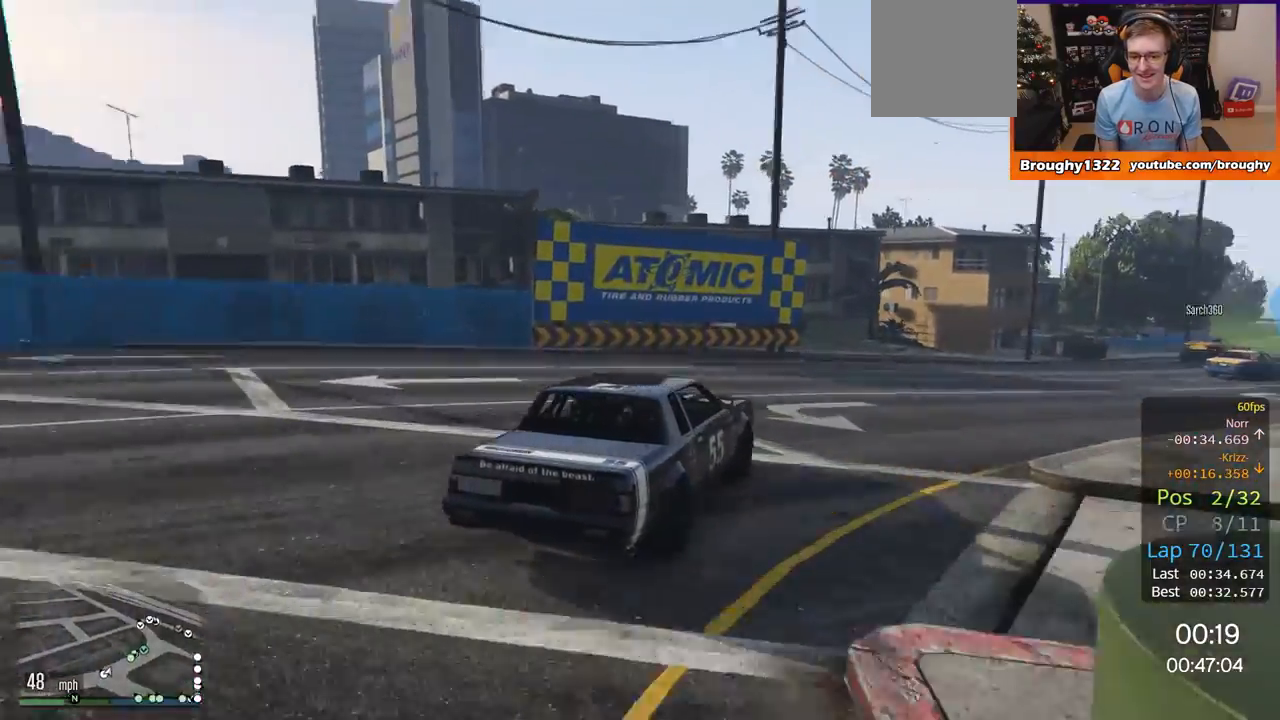
{"buttons": ["R2"], "left_stick": "right", "right_stick": "center", "events": [[217, "left_stick", "center"], [334, "left_stick", "right"]]}
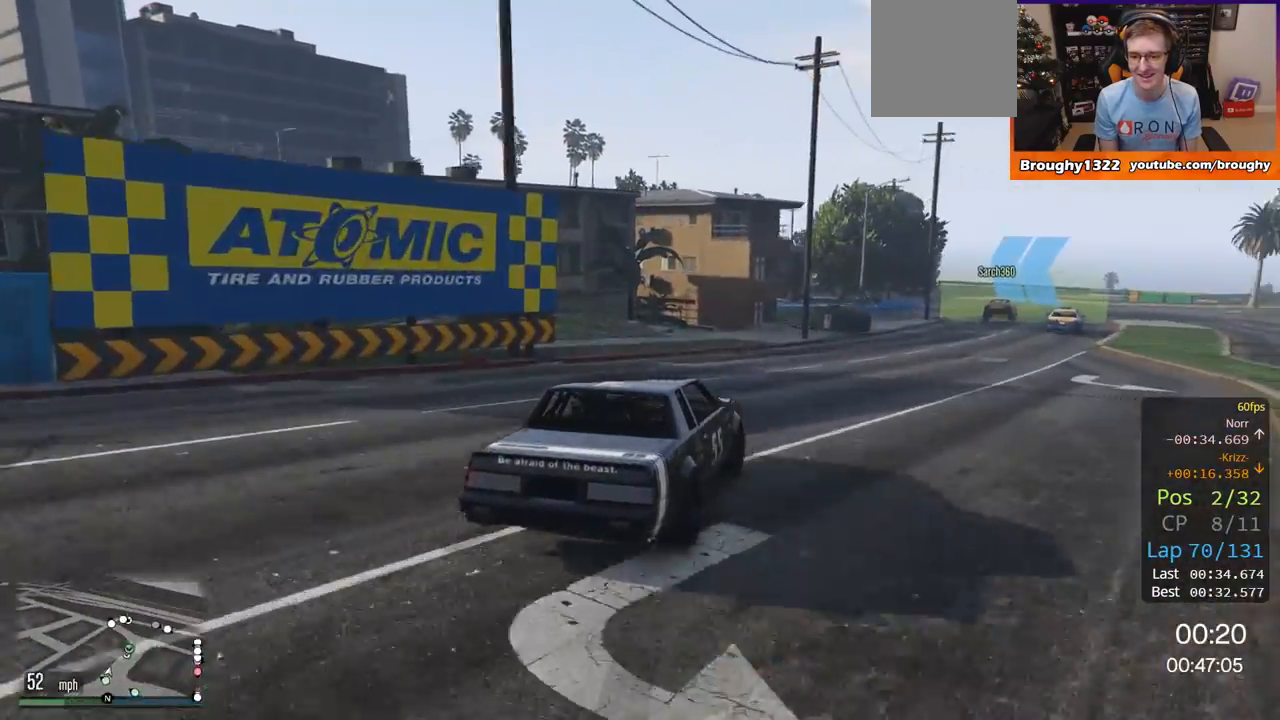
{"buttons": ["R2"], "left_stick": "center", "right_stick": "center", "events": [[167, "left_stick", "center"], [233, "left_stick", "right"], [434, "left_stick", "center"]]}
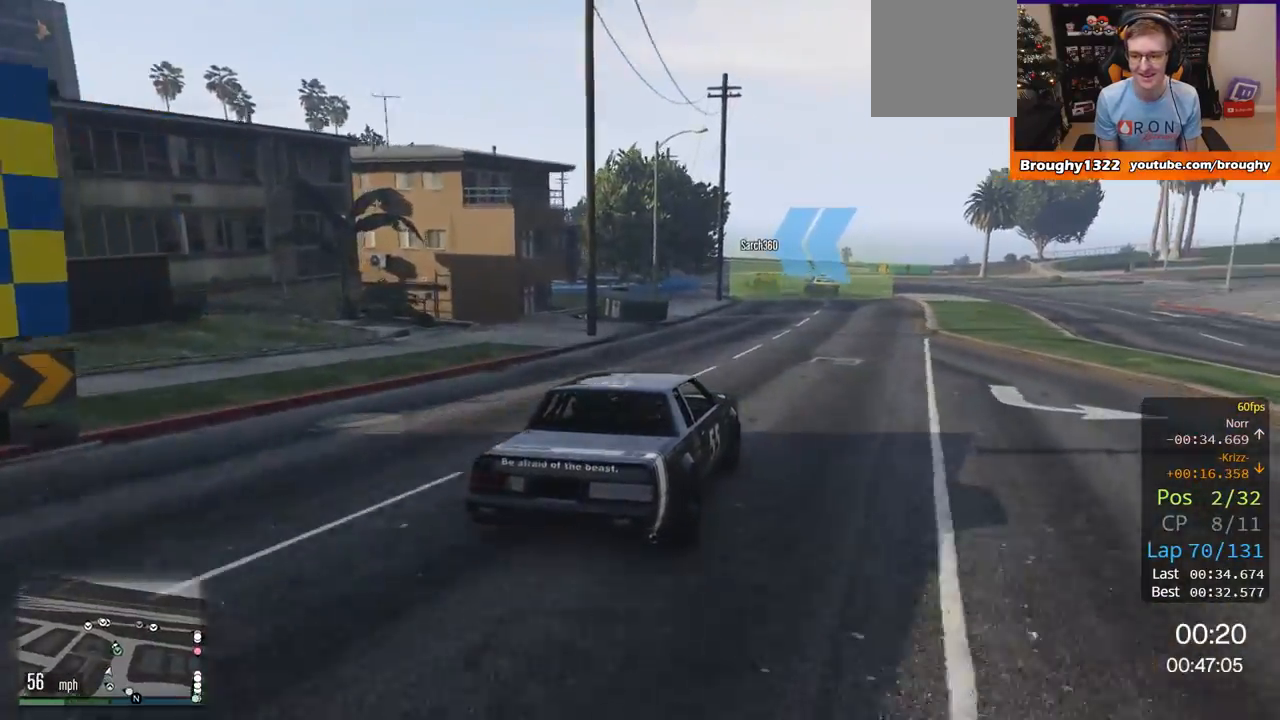
{"buttons": ["R2"], "left_stick": "center", "right_stick": "center", "events": [[34, "left_stick", "right"], [167, "left_stick", "center"]]}
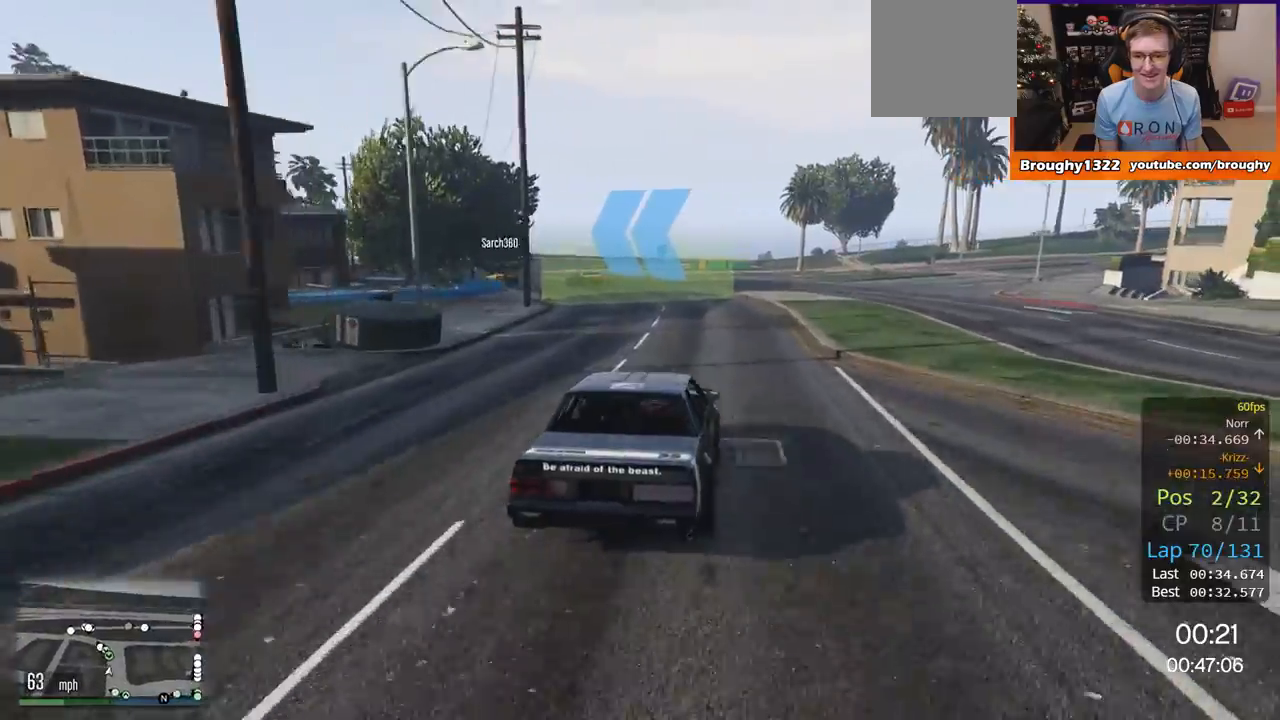
{"buttons": ["R2"], "left_stick": "up-left", "right_stick": "center", "events": [[167, "left_stick", "up-left"], [300, "left_stick", "center"], [417, "left_stick", "up-left"]]}
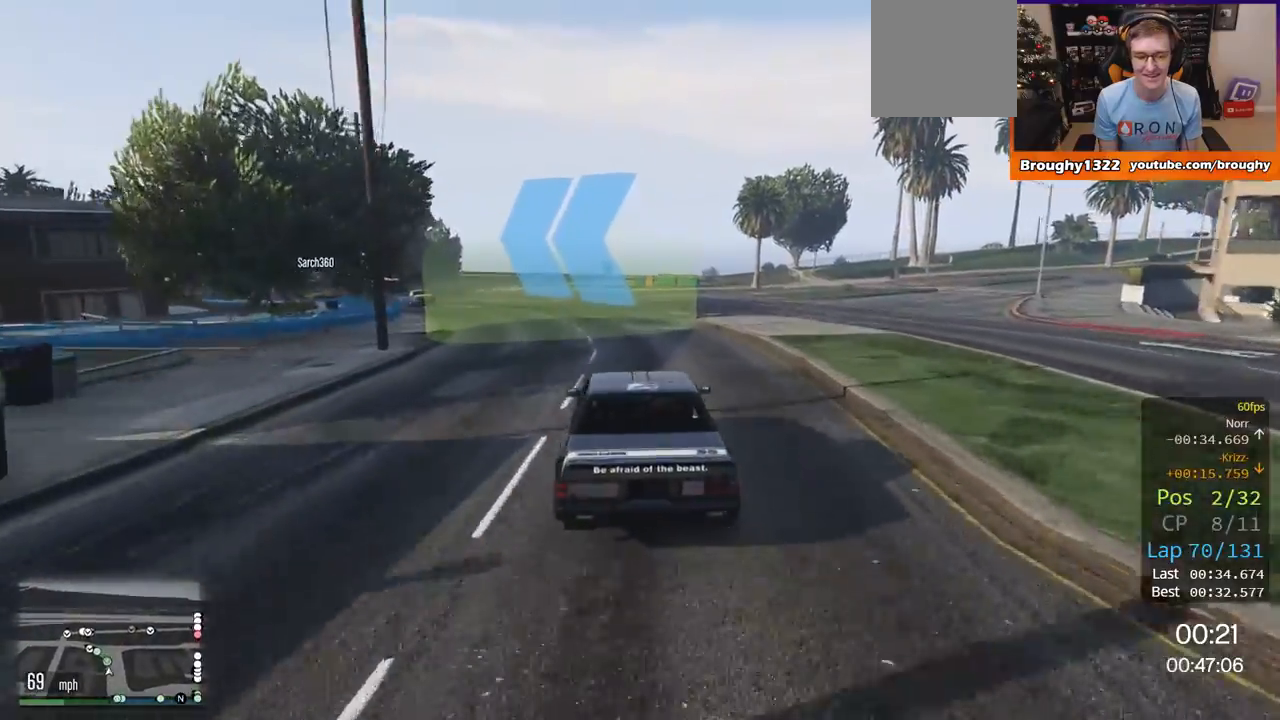
{"buttons": ["R2"], "left_stick": "left", "right_stick": "center", "events": [[84, "left_stick", "center"], [167, "left_stick", "up-left"], [417, "left_stick", "center"], [467, "left_stick", "left"]]}
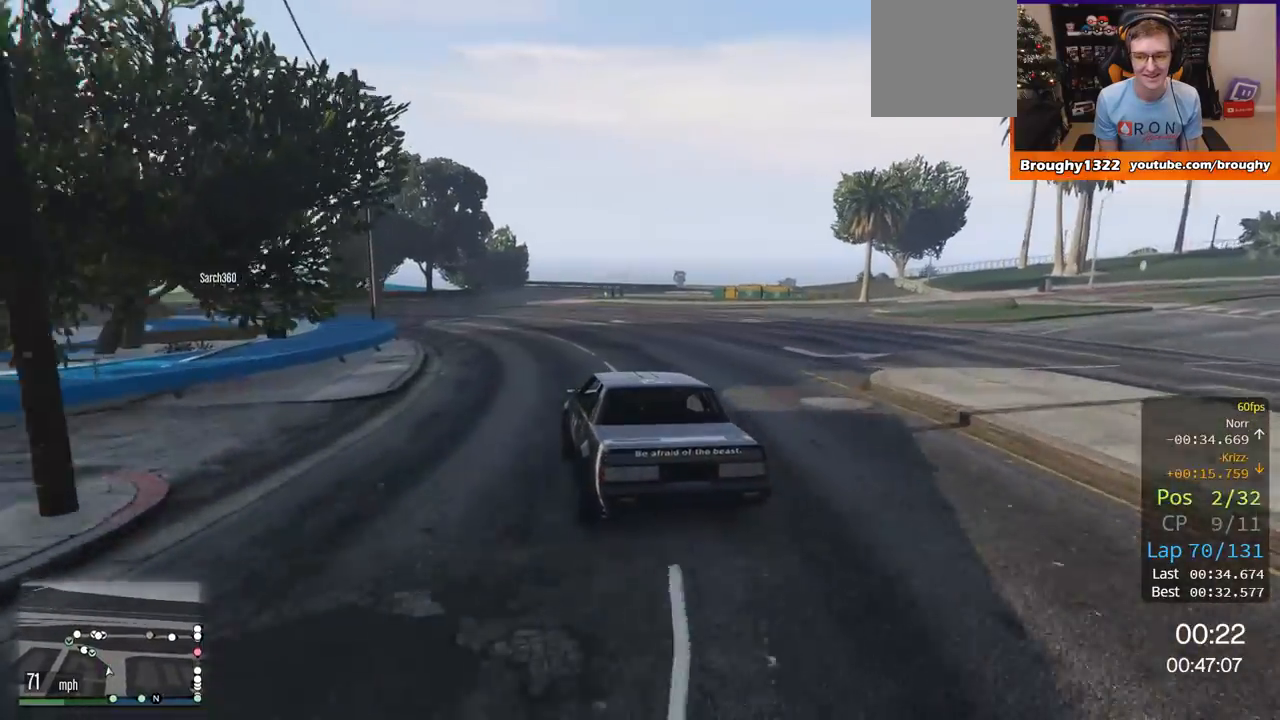
{"buttons": ["R2"], "left_stick": "up-left", "right_stick": "center", "events": [[67, "left_stick", "up-left"]]}
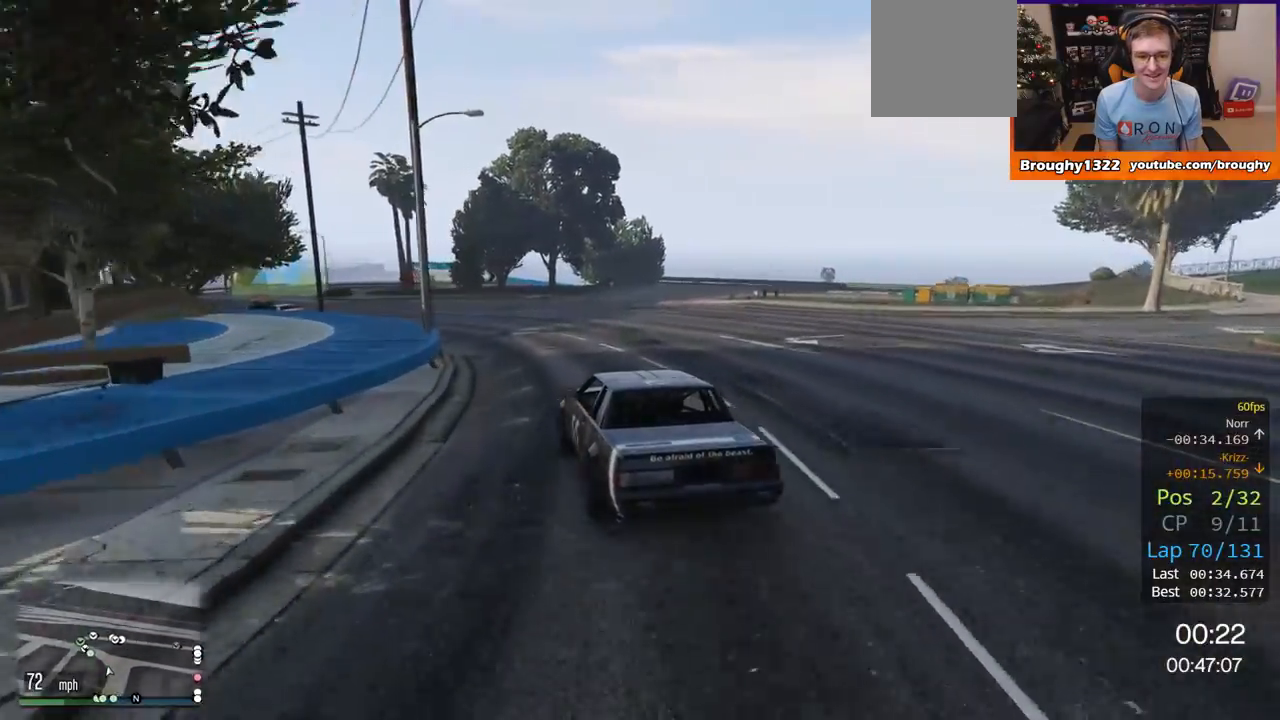
{"buttons": ["R2"], "left_stick": "center", "right_stick": "center", "events": [[150, "left_stick", "center"], [317, "left_stick", "up-left"], [501, "left_stick", "center"]]}
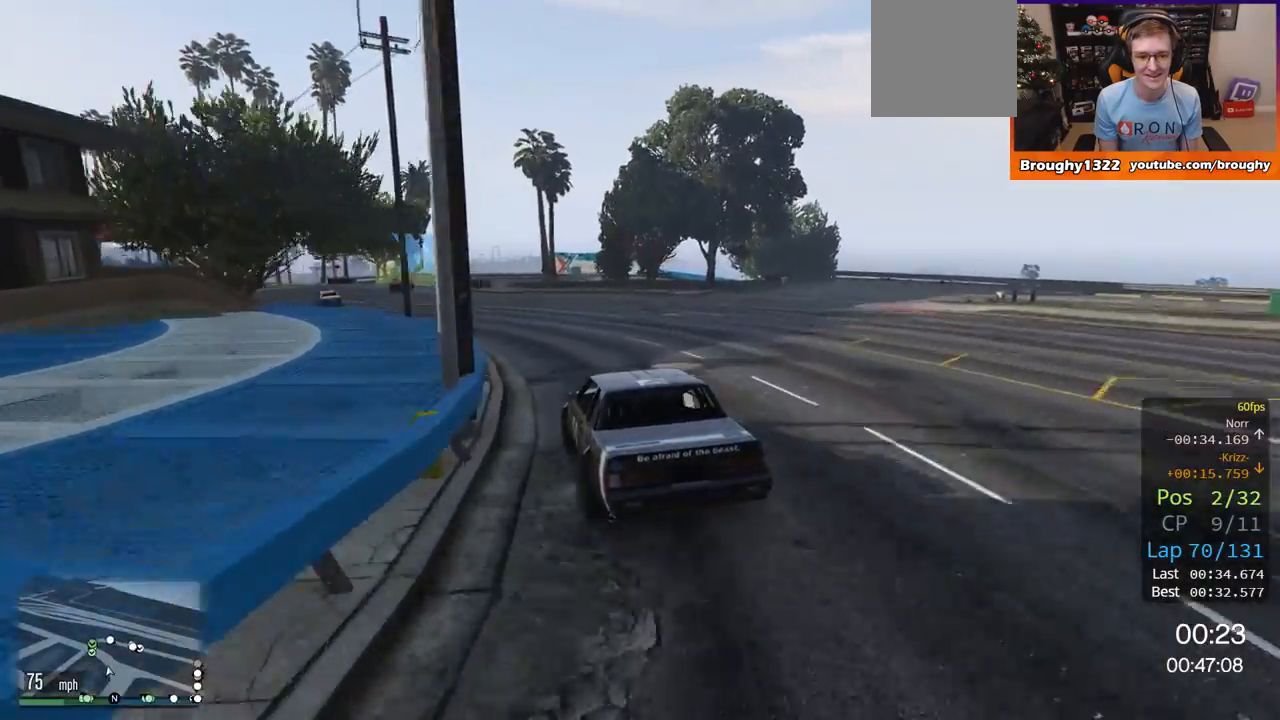
{"buttons": ["R2"], "left_stick": "center", "right_stick": "center", "events": [[50, "left_stick", "left"], [100, "left_stick", "up-left"], [250, "left_stick", "center"], [334, "left_stick", "left"], [500, "left_stick", "center"]]}
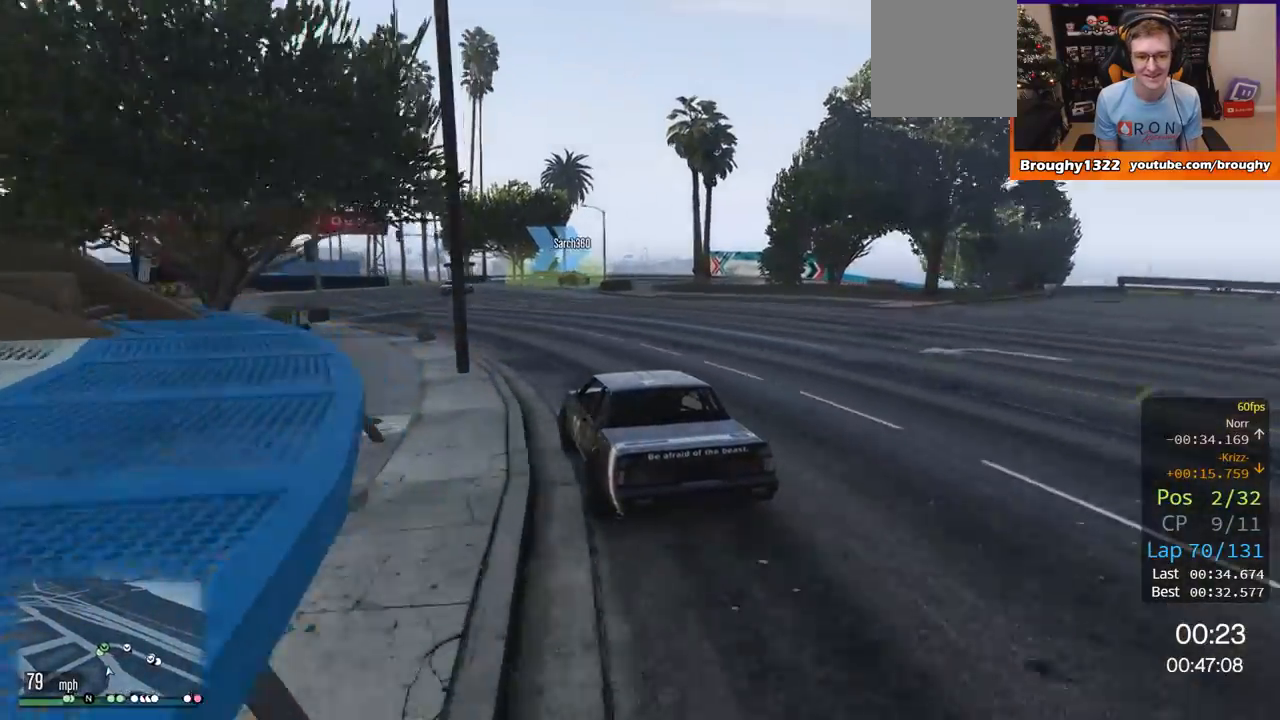
{"buttons": ["R2"], "left_stick": "right", "right_stick": "center", "events": [[467, "left_stick", "right"]]}
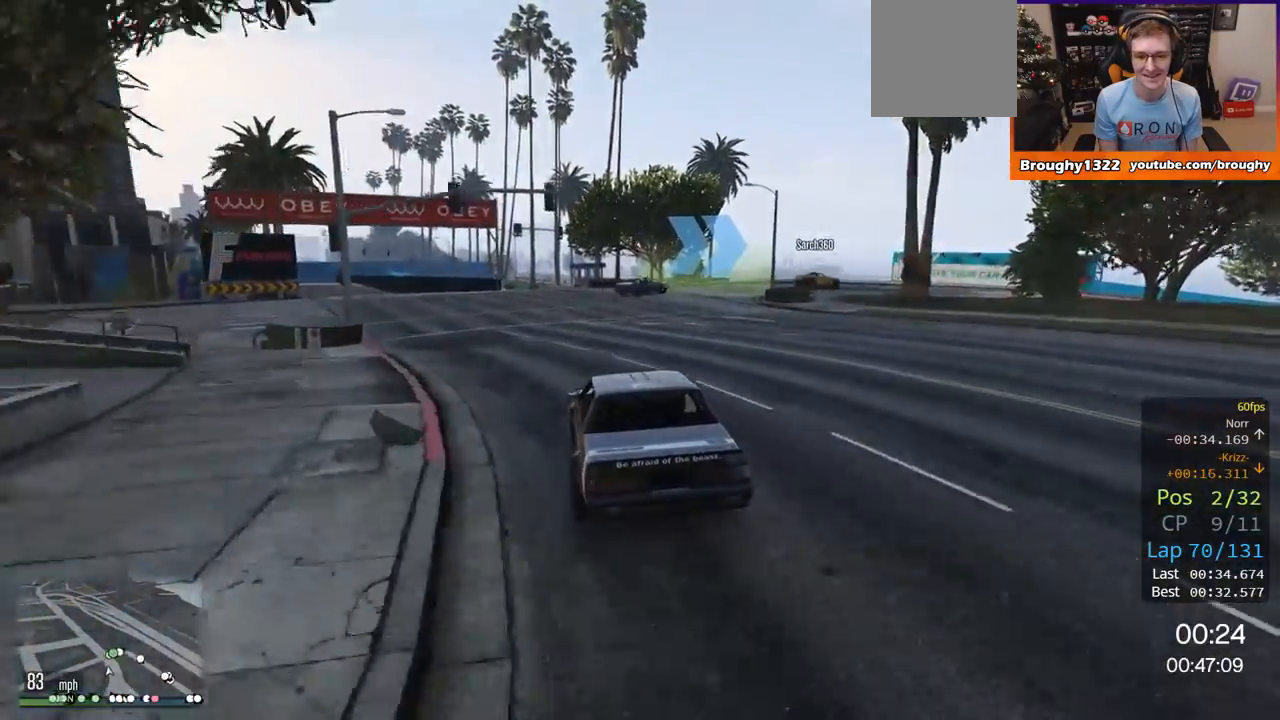
{"buttons": [], "left_stick": "up-right", "right_stick": "center", "events": [[133, "L2", "down"], [200, "R2", "up"], [233, "left_stick", "up-right"], [467, "L2", "up"]]}
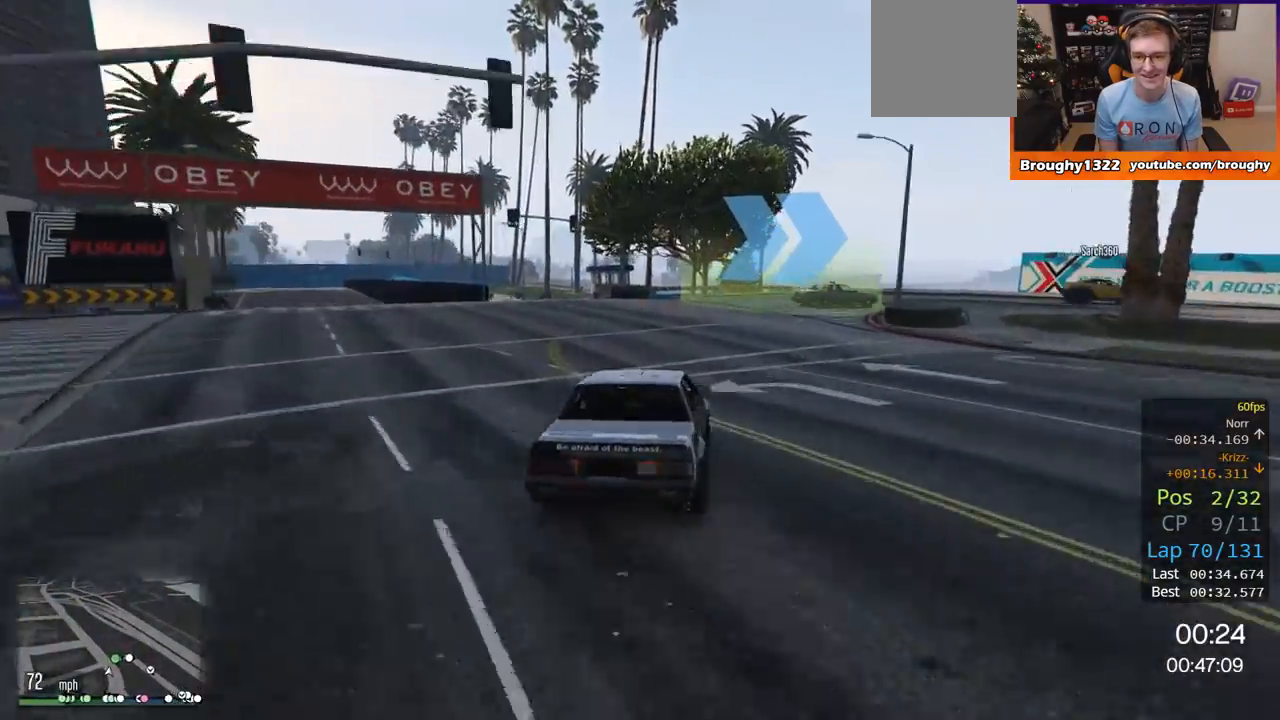
{"buttons": [], "left_stick": "right", "right_stick": "center", "events": [[100, "L2", "down"], [100, "left_stick", "right"], [434, "L2", "up"]]}
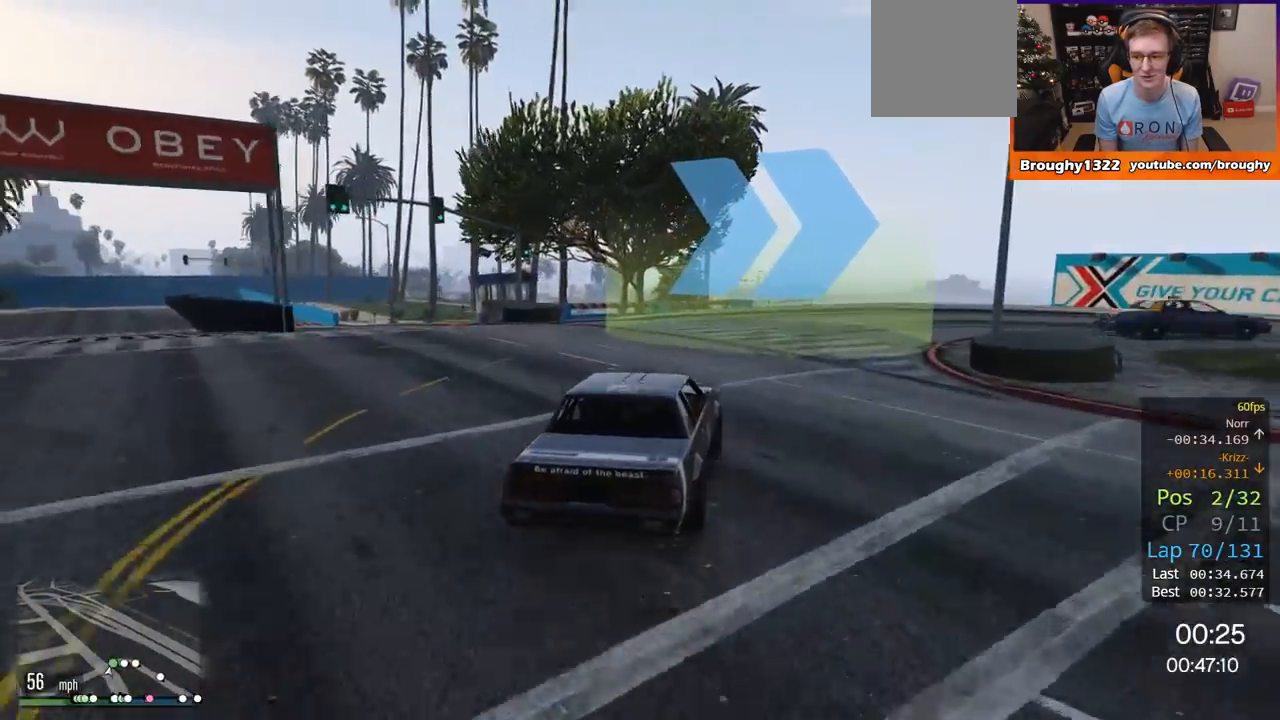
{"buttons": [], "left_stick": "right", "right_stick": "center", "events": [[200, "L2", "down"], [467, "L2", "up"]]}
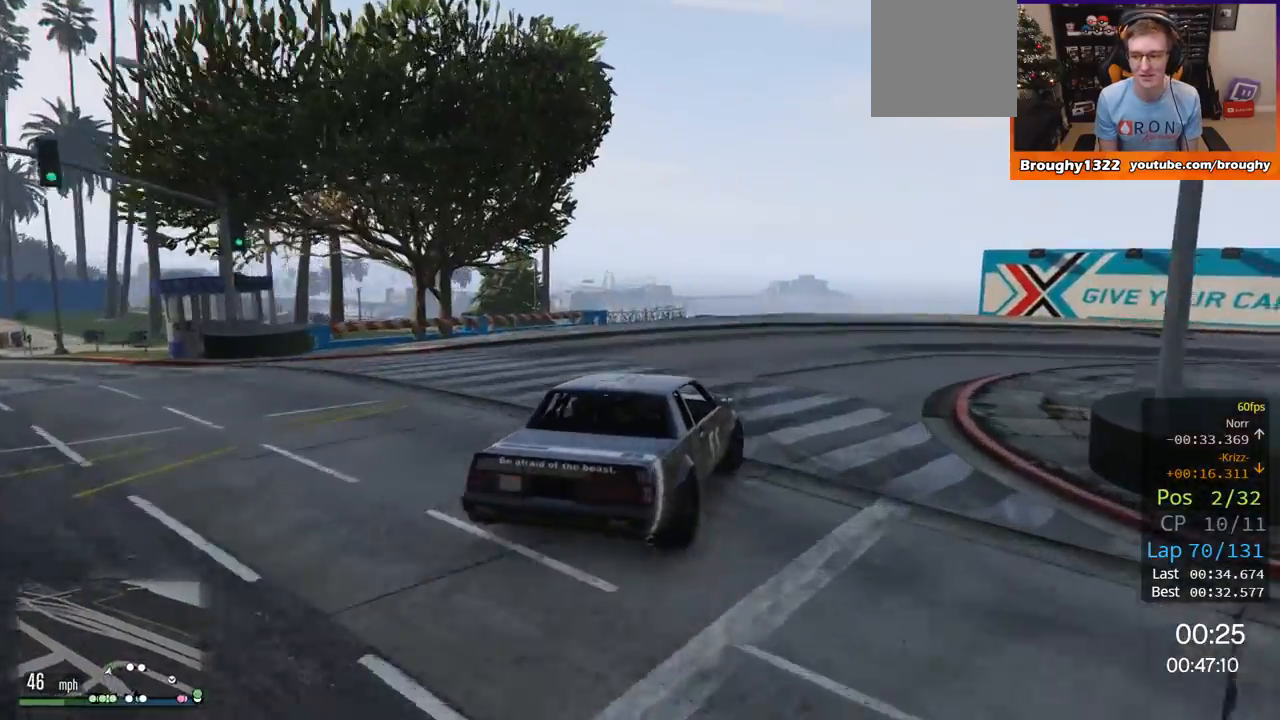
{"buttons": [], "left_stick": "right", "right_stick": "center", "events": []}
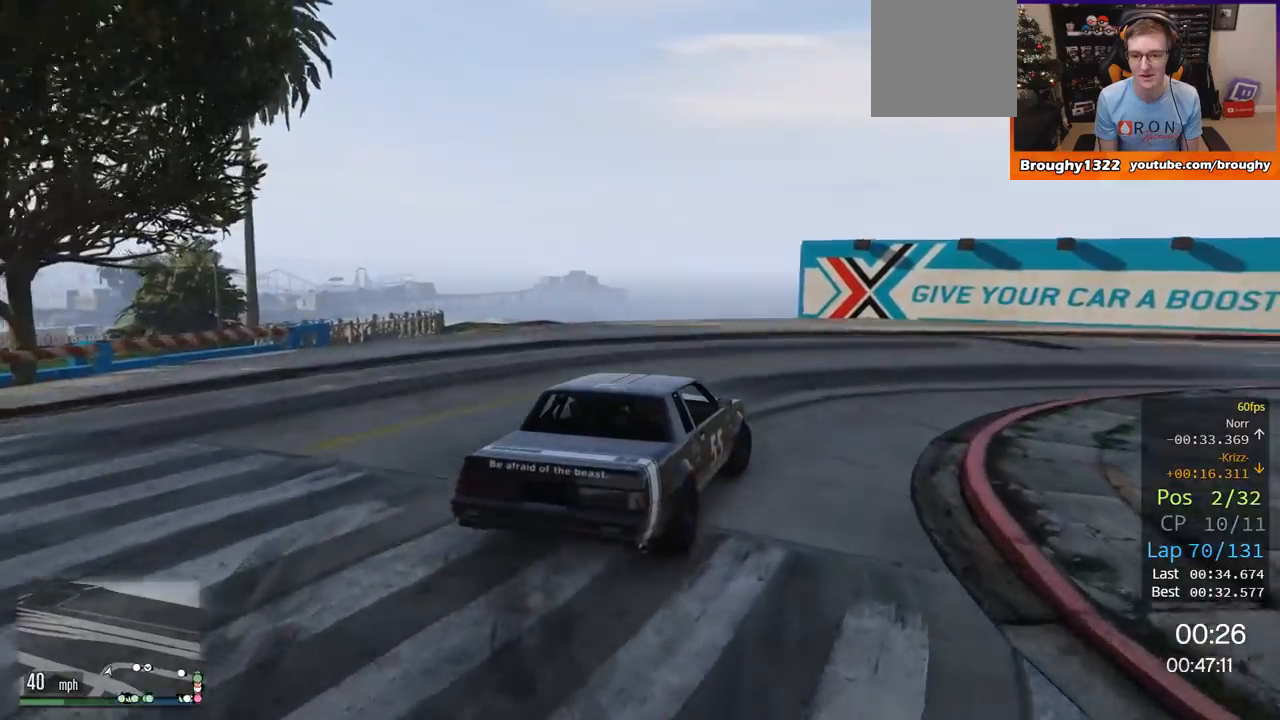
{"buttons": ["R2"], "left_stick": "right", "right_stick": "center", "events": [[300, "R2", "down"]]}